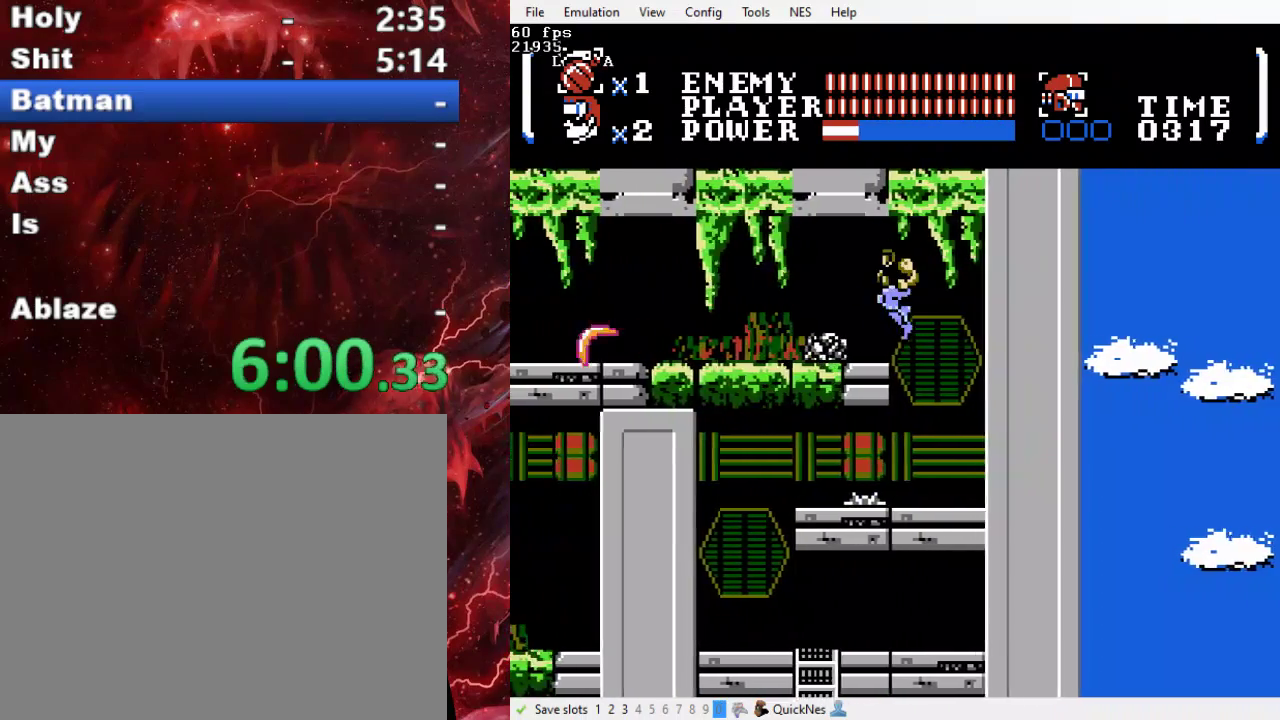
Gameplay with a controller (Xbox layout); each line is a JSON object with the inputs held at the frame after it. "events" lists button and stick changes between this image and that frame as [ms after this image, input, new state], when the widget could be followed in between. Not read: L3 R3 left_stick right_stick.
{"buttons": ["DPAD_LEFT"], "events": []}
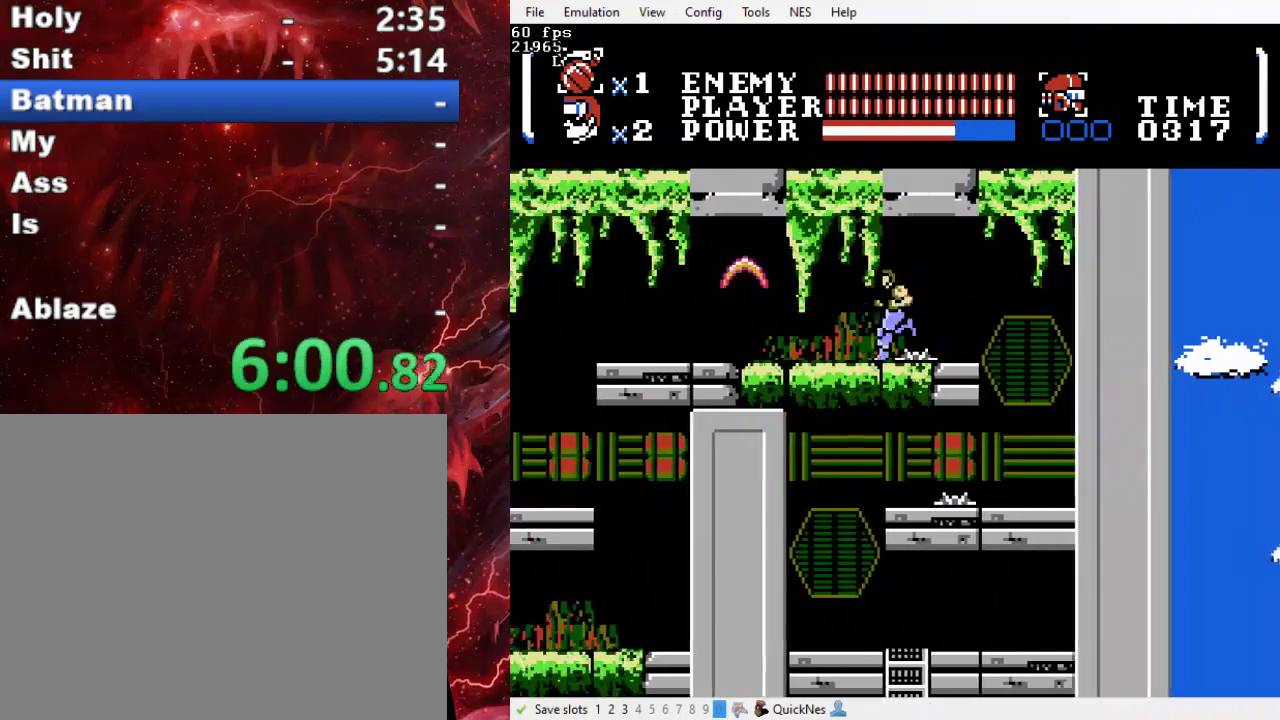
{"buttons": ["DPAD_LEFT"], "events": []}
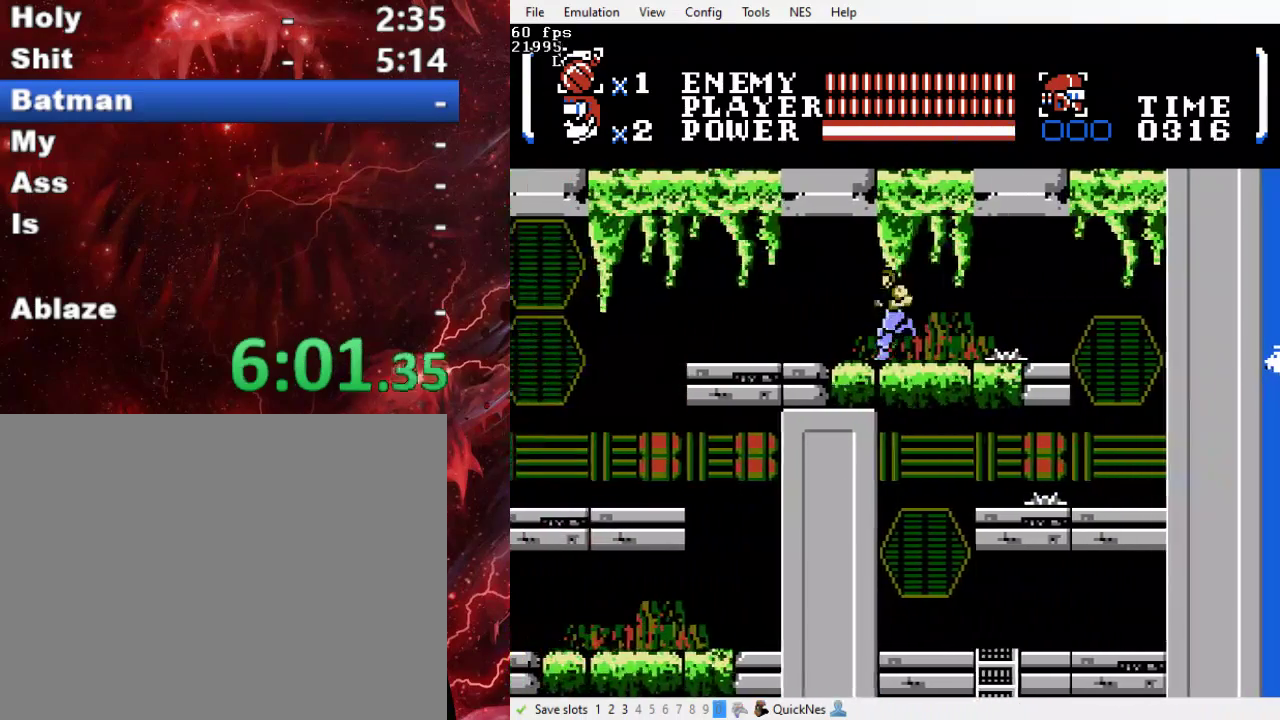
{"buttons": ["DPAD_LEFT"], "events": []}
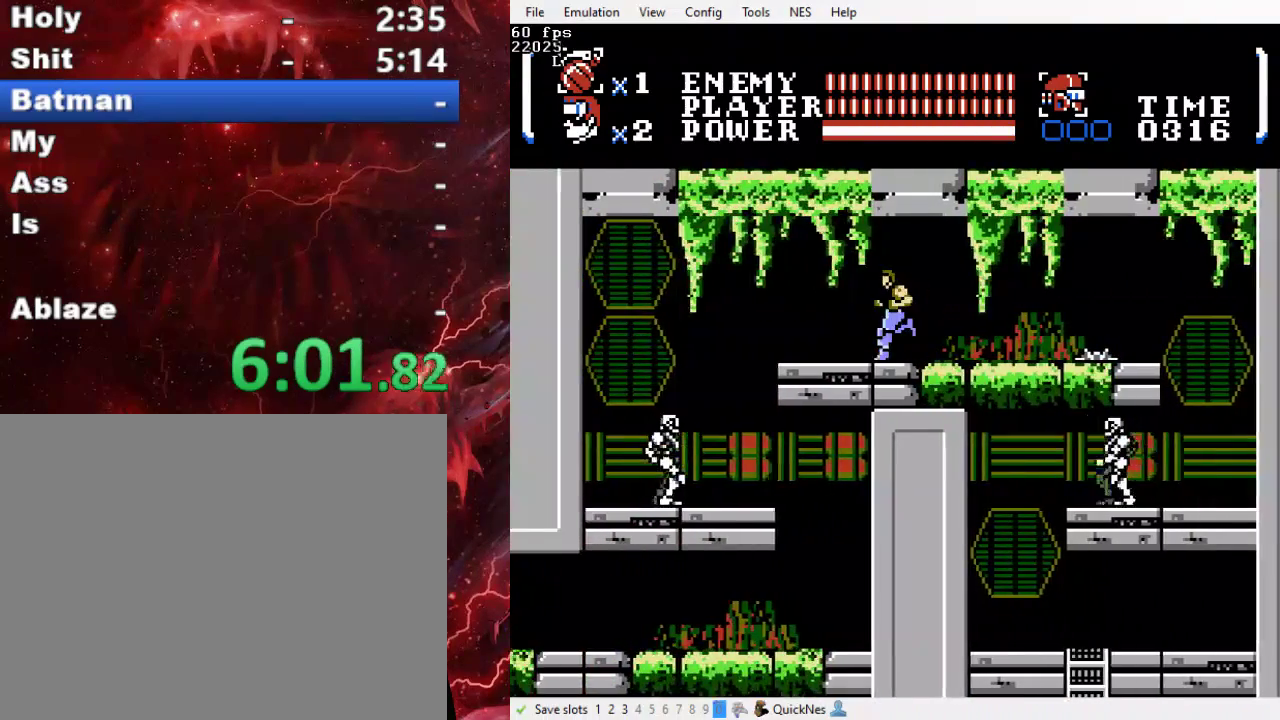
{"buttons": ["DPAD_LEFT"], "events": [[100, "B", "down"], [167, "DPAD_DOWN", "down"], [200, "Y", "down"], [267, "B", "up"], [300, "Y", "up"], [333, "DPAD_DOWN", "up"]]}
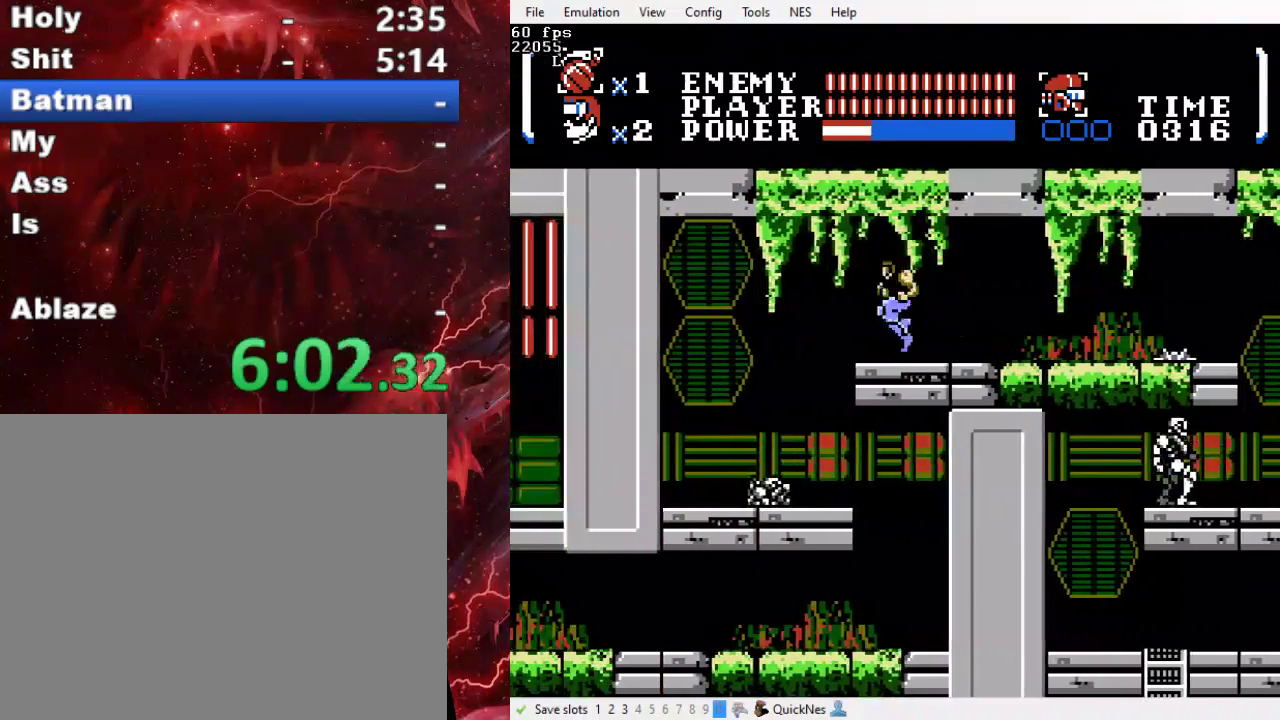
{"buttons": ["DPAD_RIGHT"], "events": [[400, "DPAD_LEFT", "up"], [433, "DPAD_RIGHT", "down"]]}
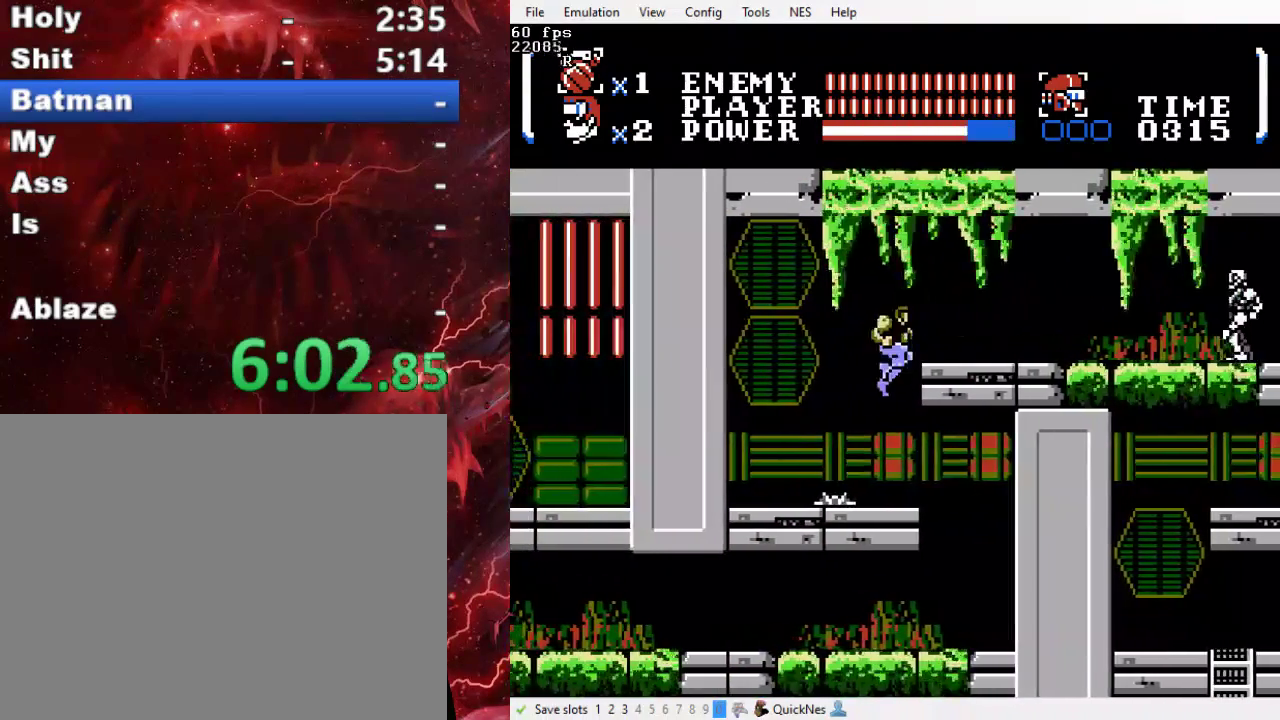
{"buttons": ["DPAD_LEFT"], "events": [[433, "DPAD_RIGHT", "up"], [500, "DPAD_LEFT", "down"]]}
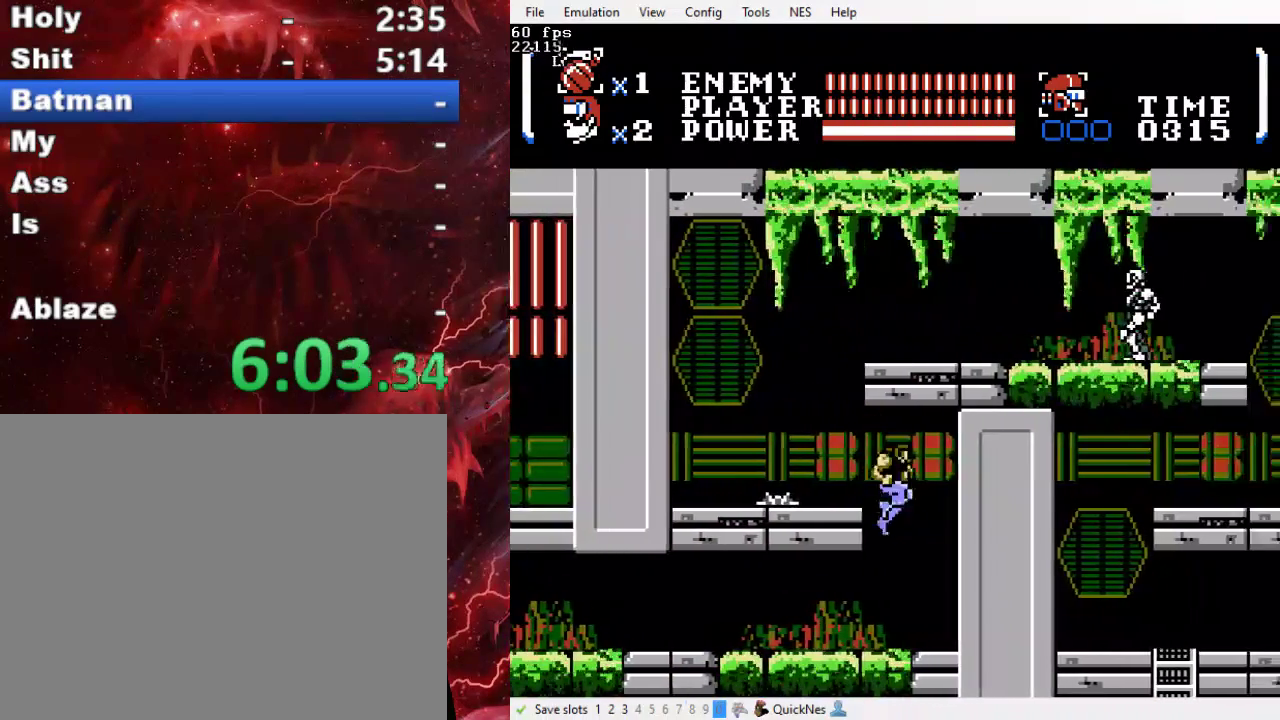
{"buttons": ["DPAD_LEFT"], "events": []}
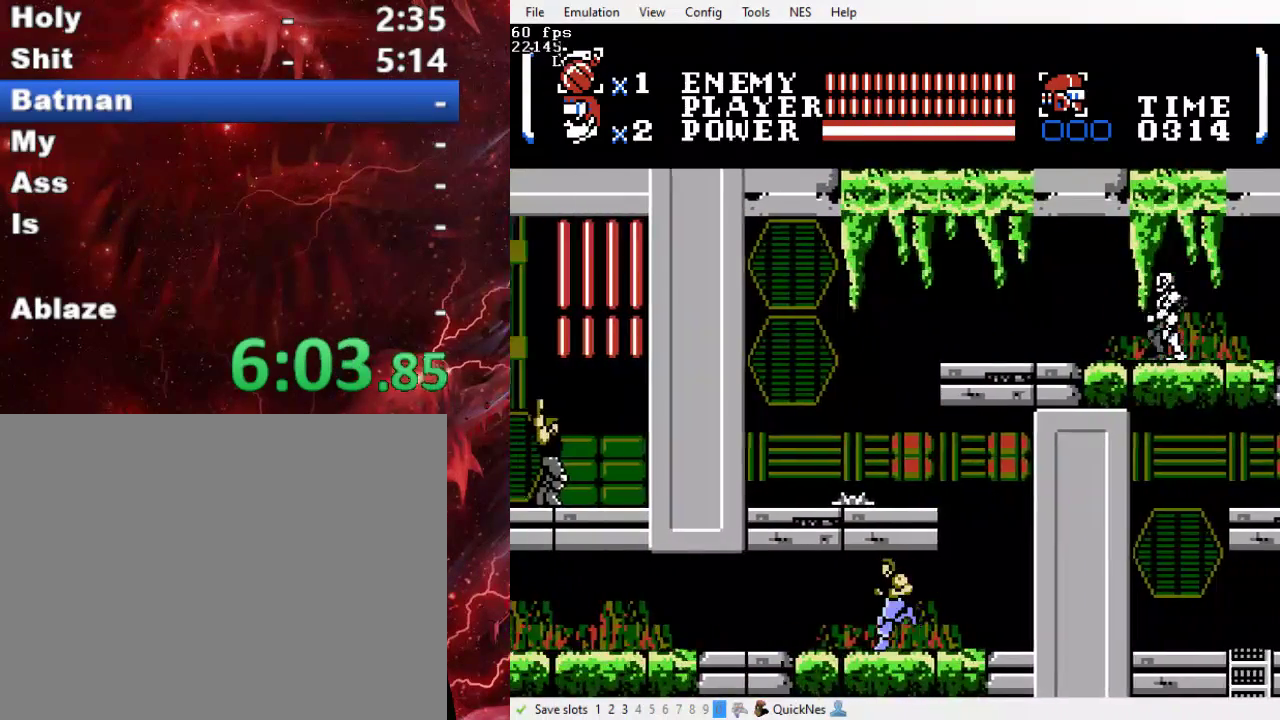
{"buttons": ["DPAD_LEFT"], "events": []}
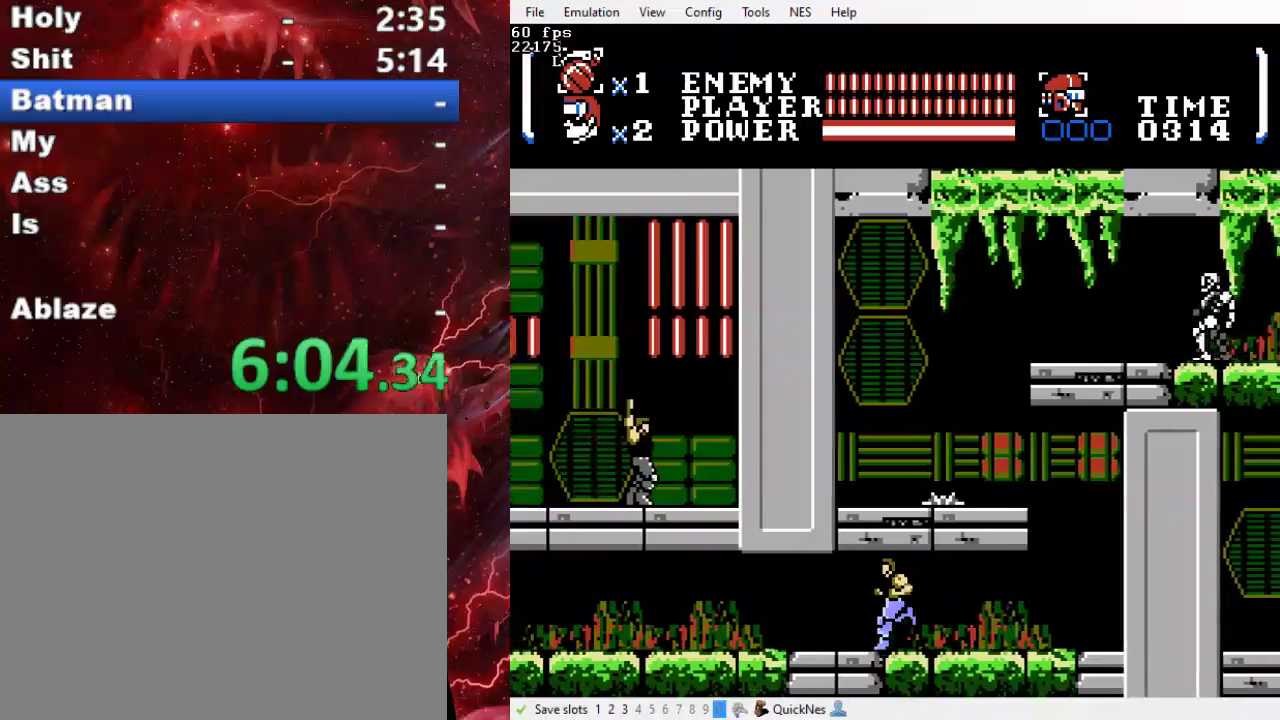
{"buttons": ["DPAD_LEFT"], "events": []}
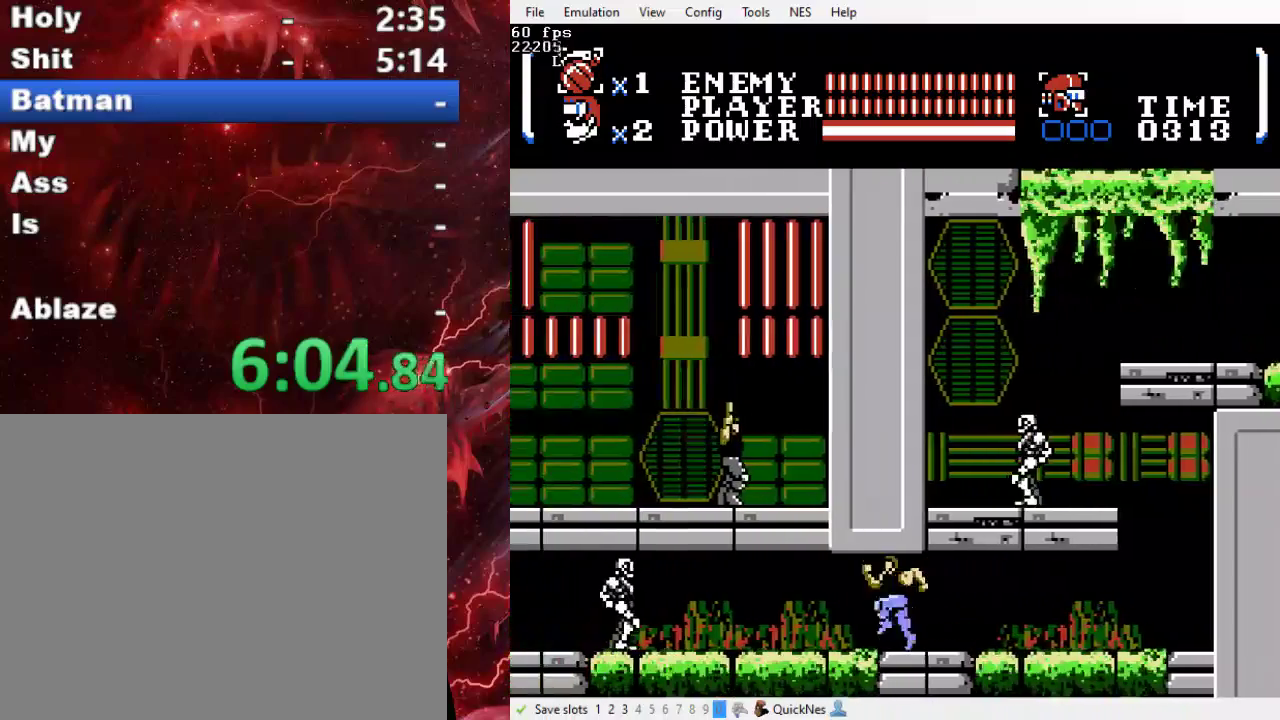
{"buttons": ["DPAD_LEFT"], "events": []}
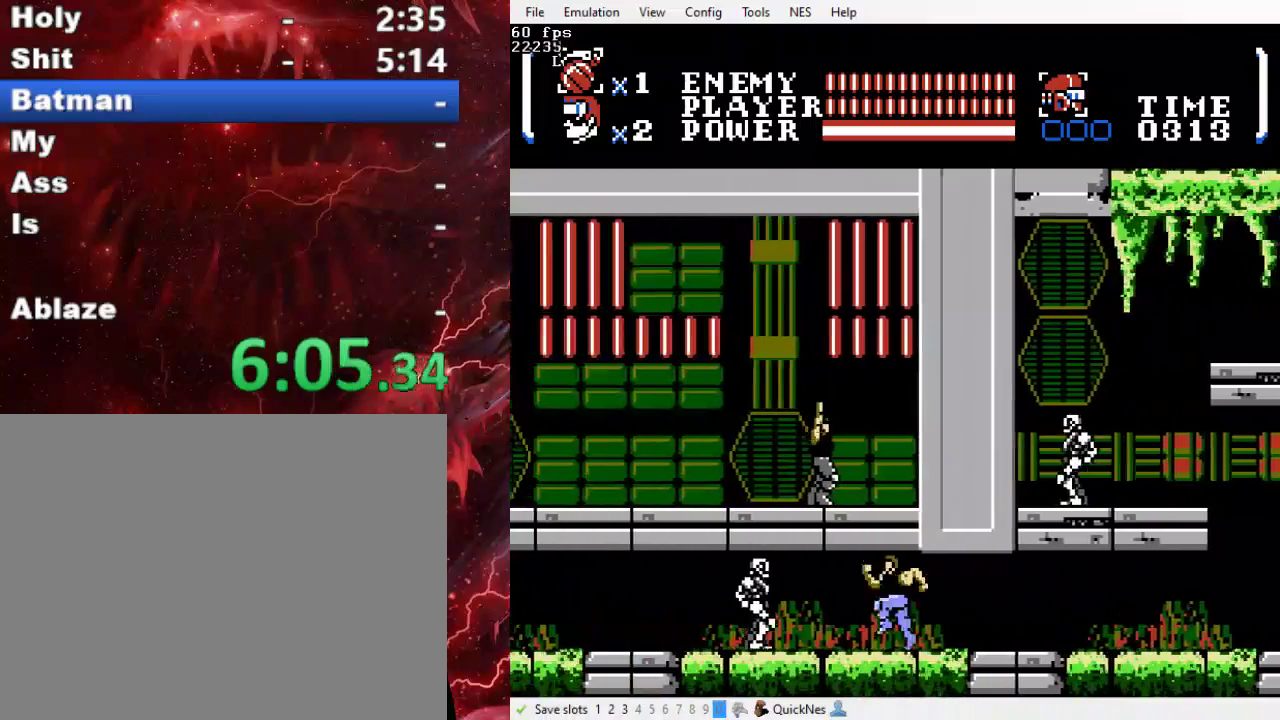
{"buttons": ["DPAD_LEFT"], "events": [[167, "Y", "down"], [333, "Y", "up"]]}
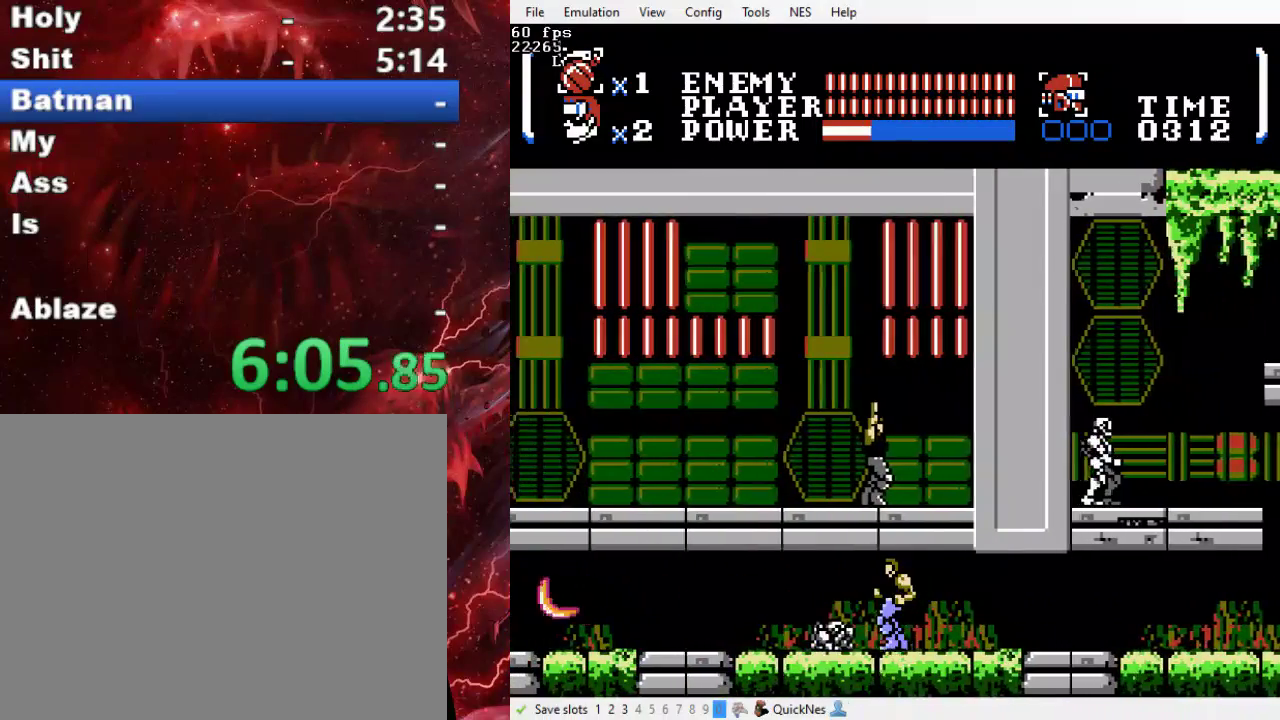
{"buttons": ["DPAD_LEFT"], "events": []}
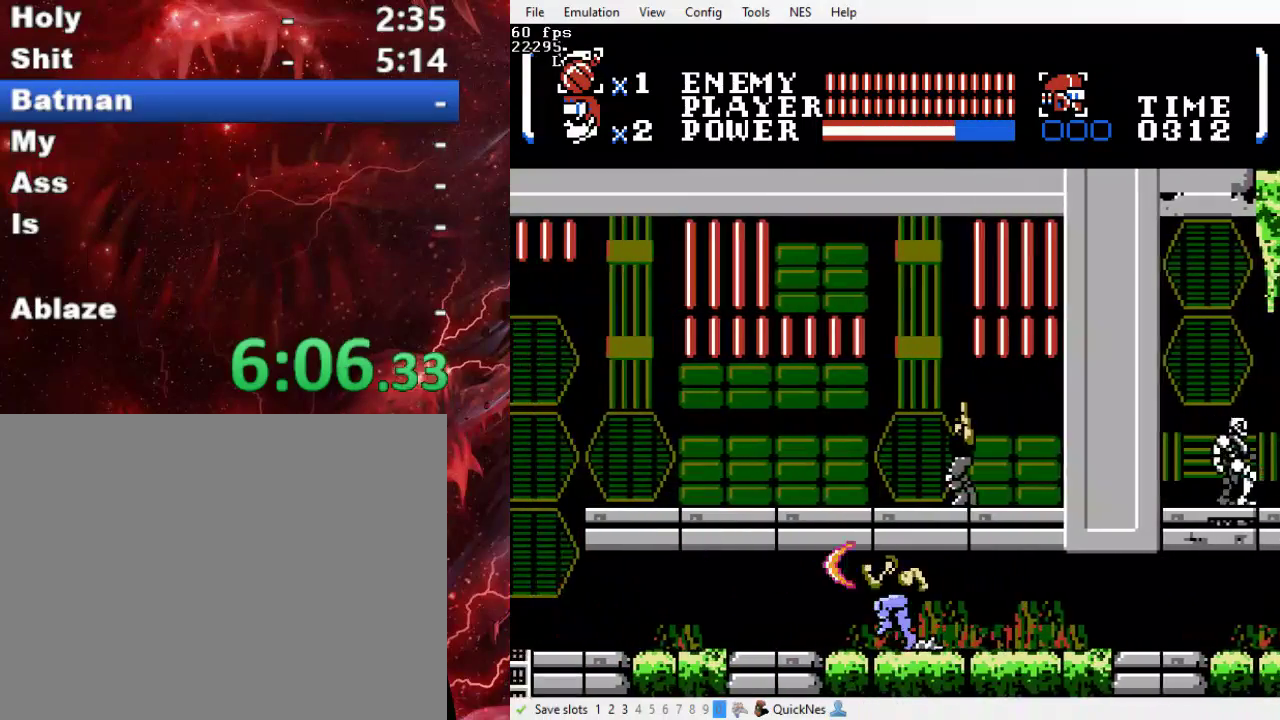
{"buttons": ["DPAD_LEFT"], "events": []}
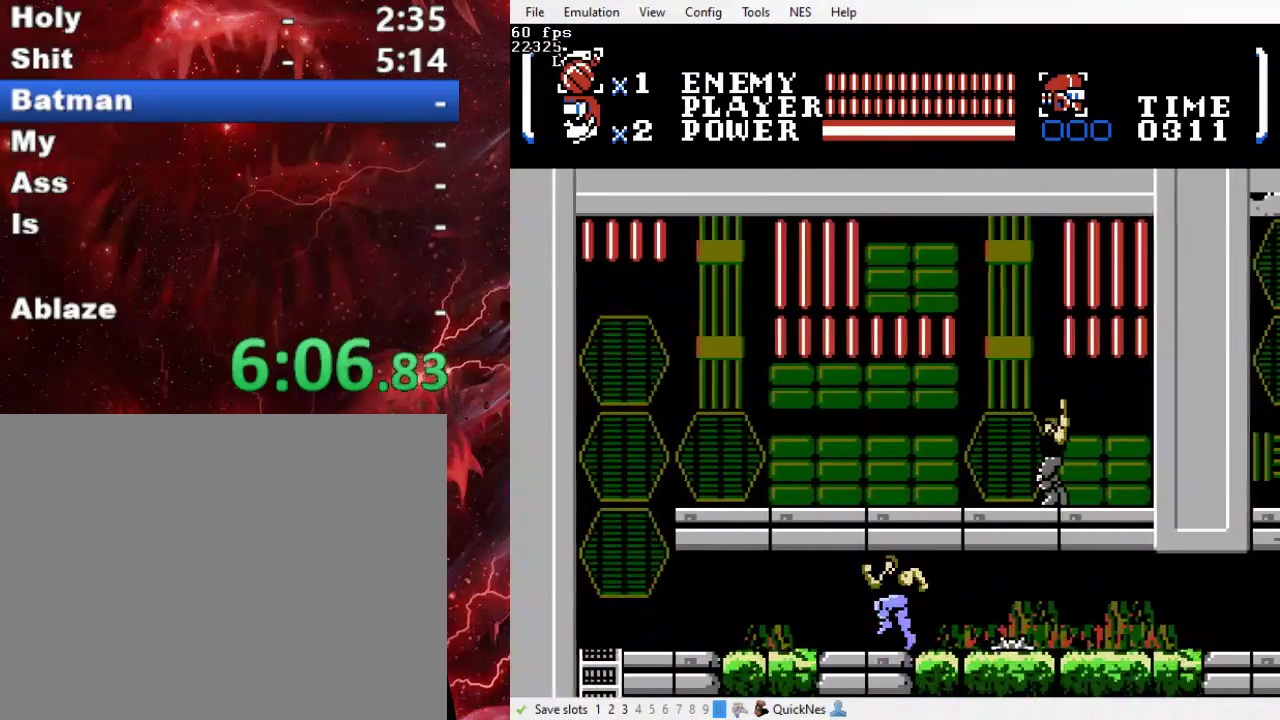
{"buttons": ["DPAD_LEFT"], "events": []}
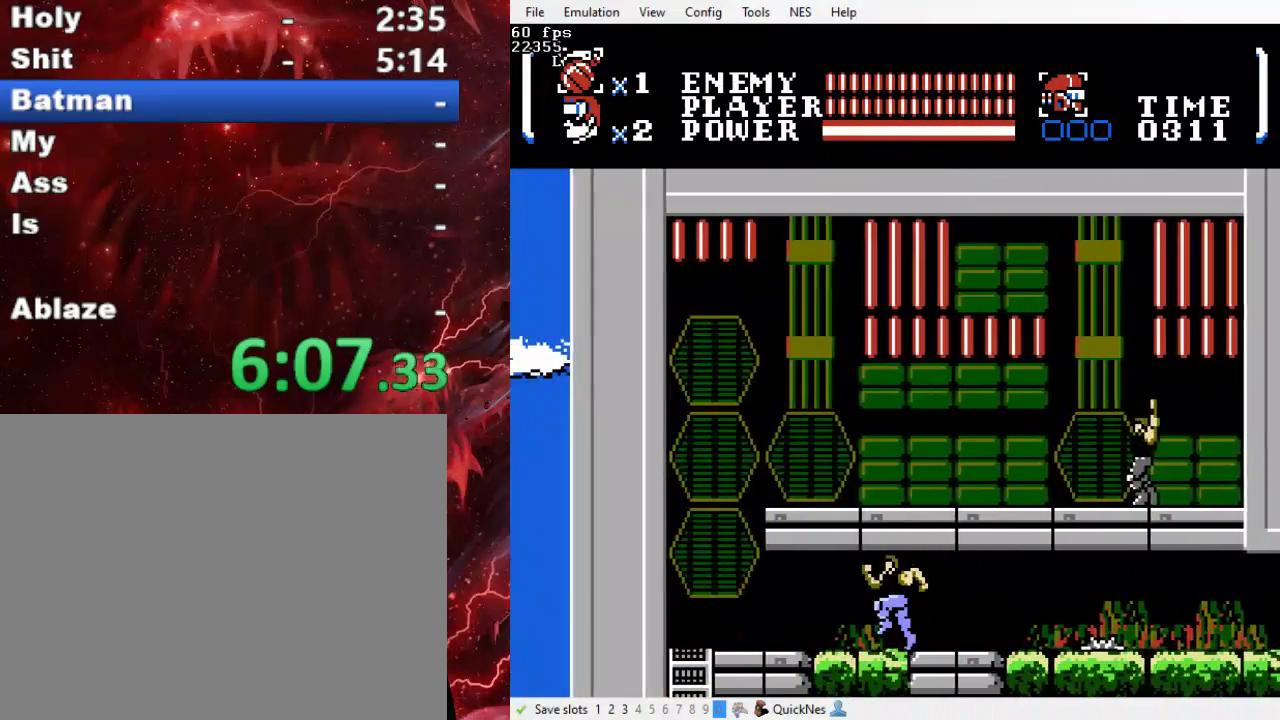
{"buttons": ["DPAD_LEFT"], "events": []}
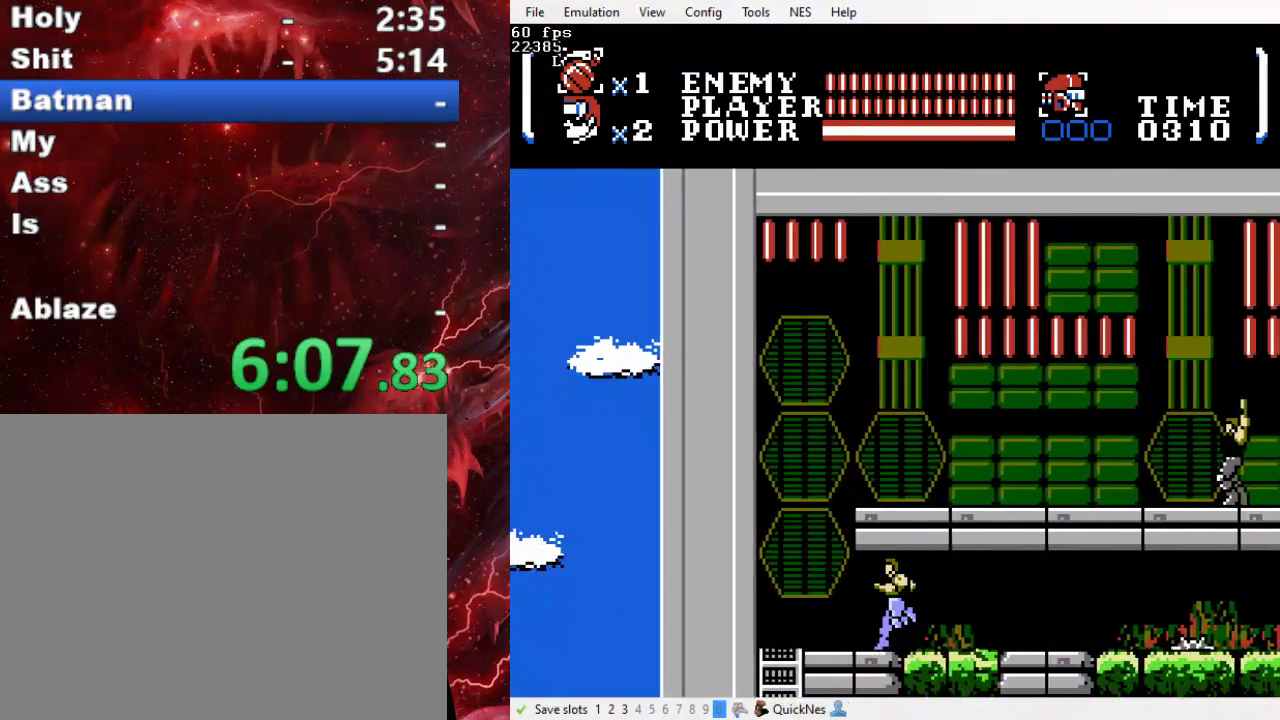
{"buttons": ["B", "DPAD_RIGHT"], "events": [[333, "B", "down"], [367, "DPAD_LEFT", "up"], [400, "DPAD_RIGHT", "down"]]}
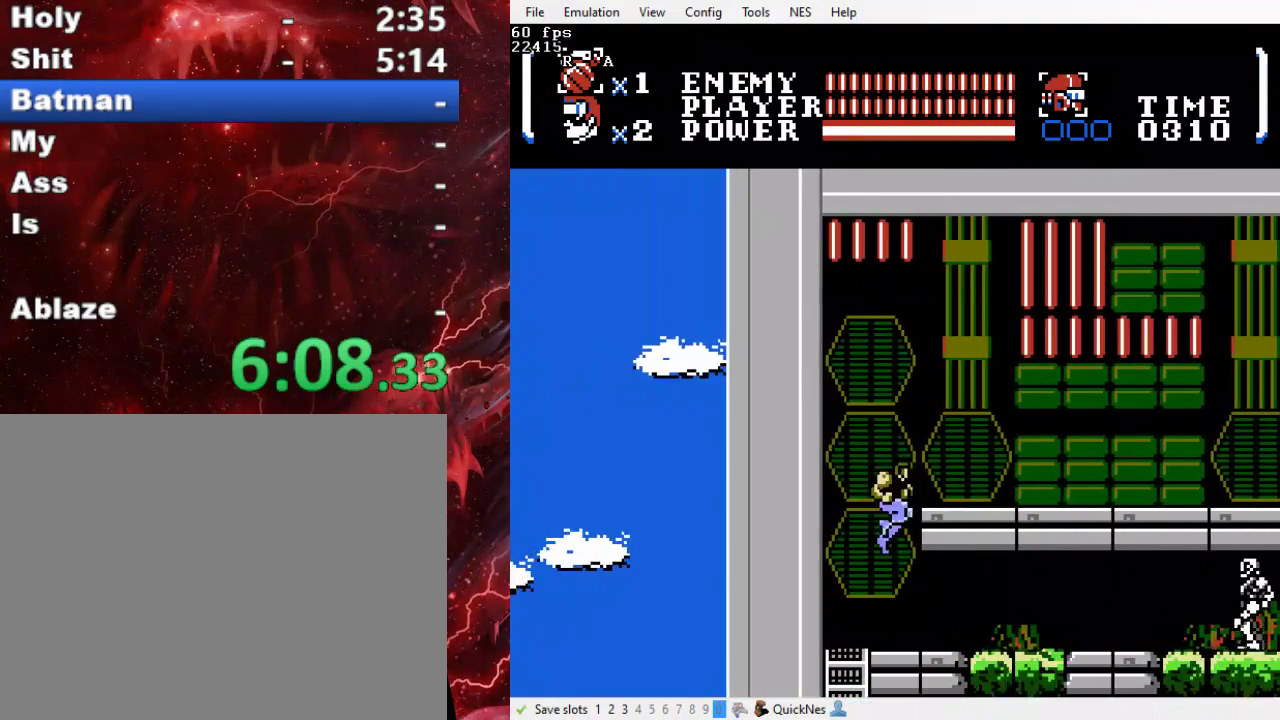
{"buttons": ["DPAD_RIGHT"], "events": [[300, "B", "up"]]}
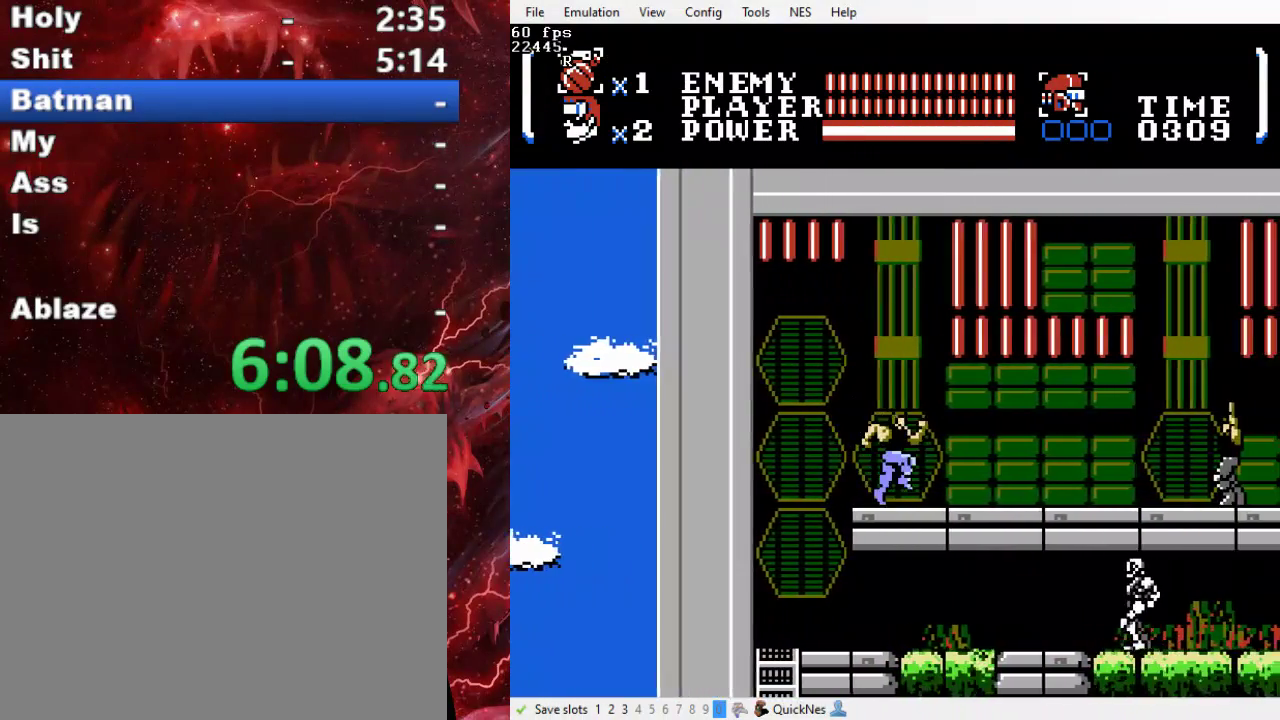
{"buttons": ["DPAD_RIGHT"], "events": []}
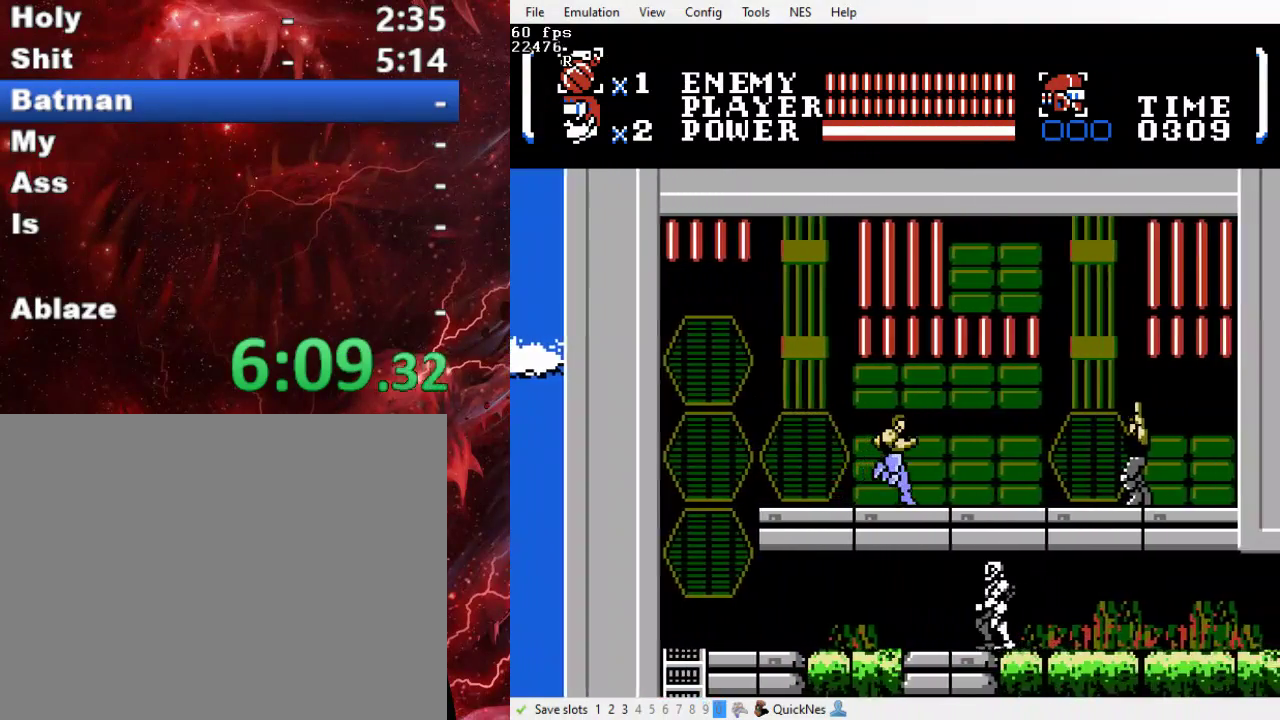
{"buttons": ["DPAD_RIGHT"], "events": []}
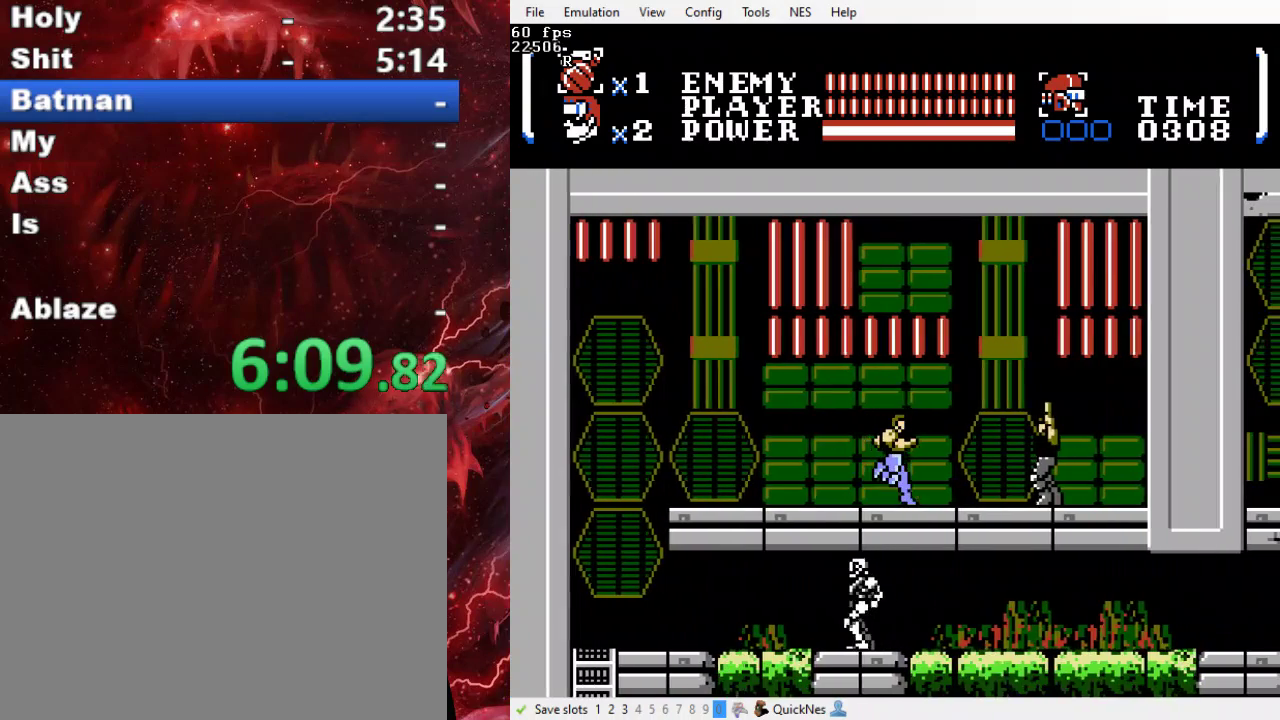
{"buttons": ["DPAD_RIGHT"], "events": []}
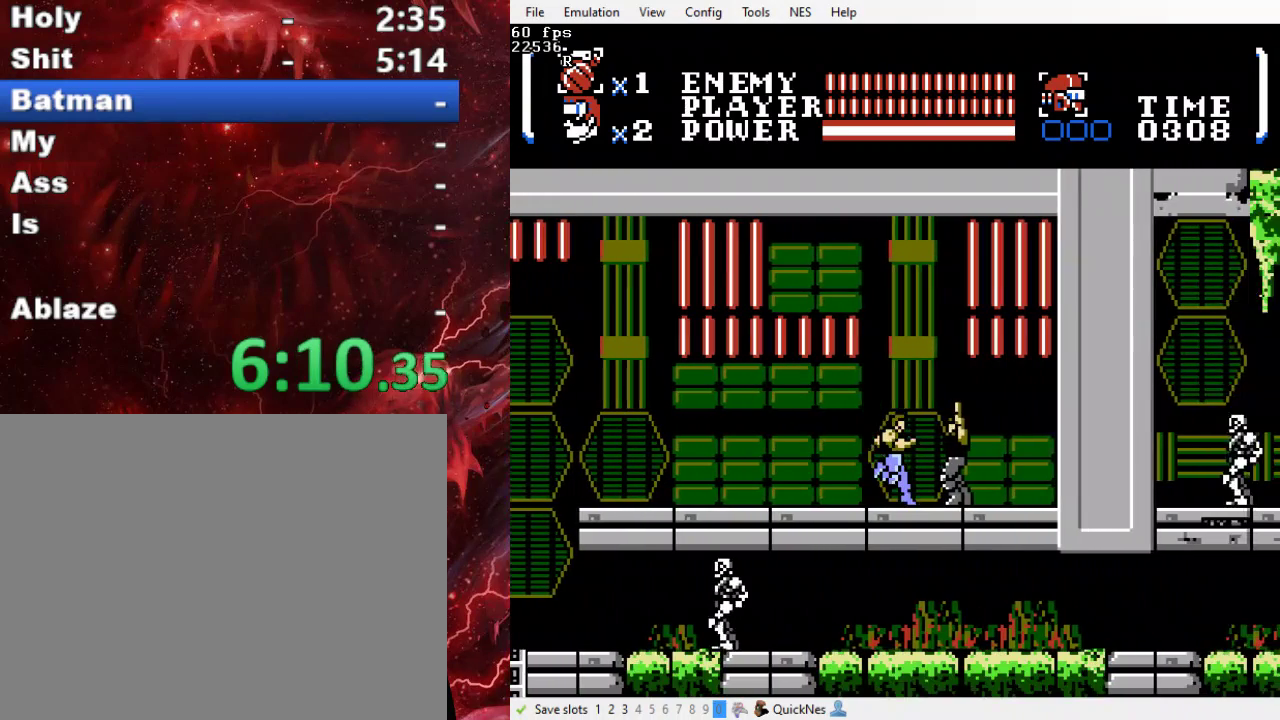
{"buttons": [], "events": [[100, "DPAD_RIGHT", "up"]]}
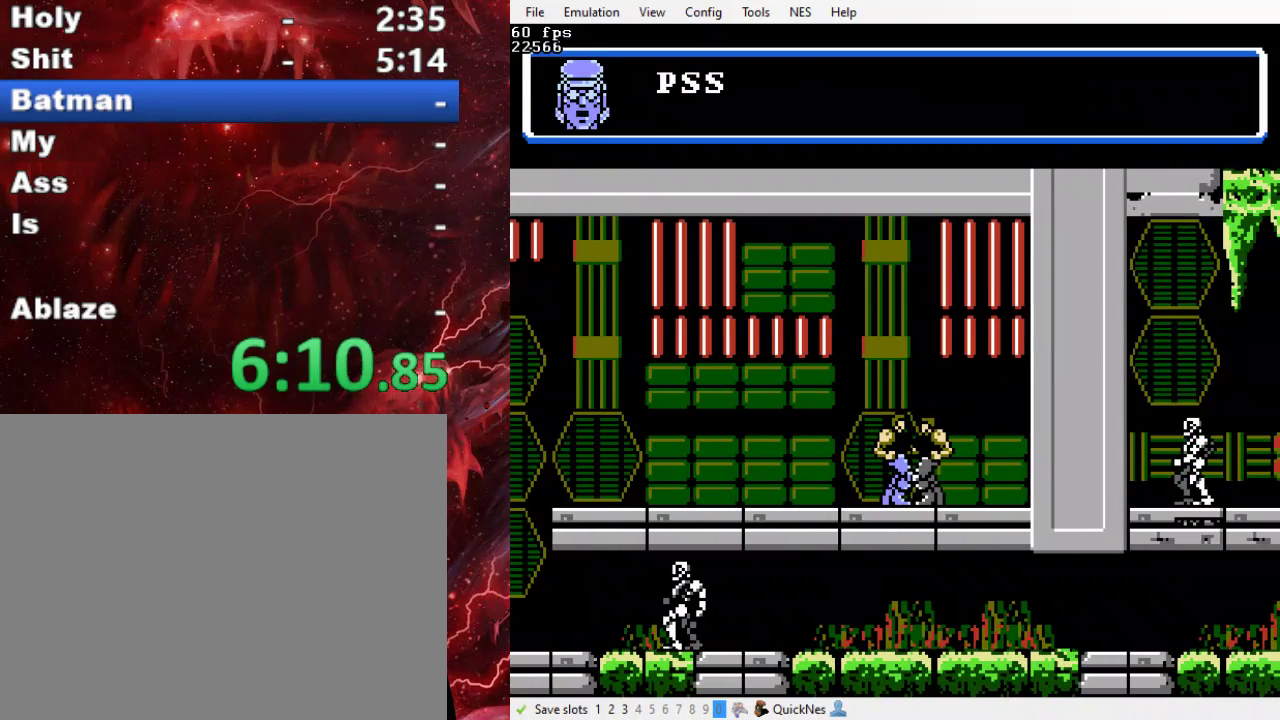
{"buttons": [], "events": [[133, "B", "down"], [300, "B", "up"], [367, "B", "down"], [500, "B", "up"]]}
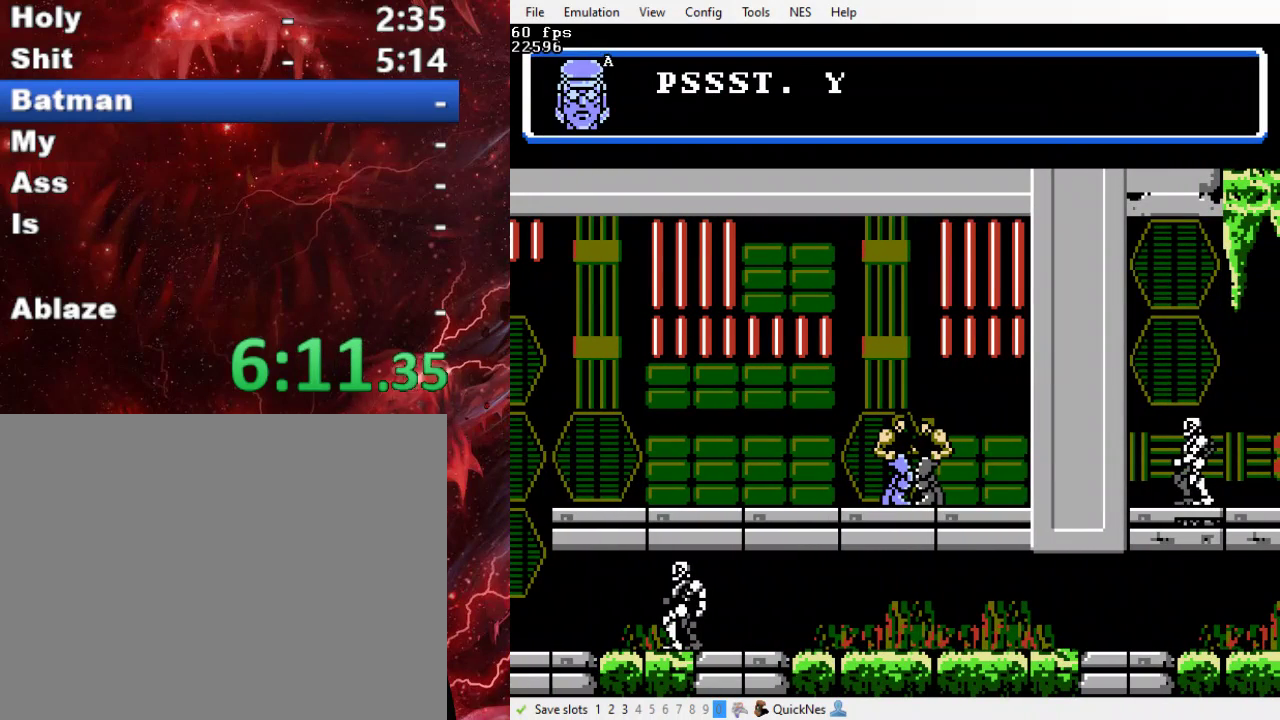
{"buttons": ["B"], "events": [[100, "B", "down"], [200, "B", "up"], [267, "B", "down"], [400, "B", "up"], [467, "B", "down"]]}
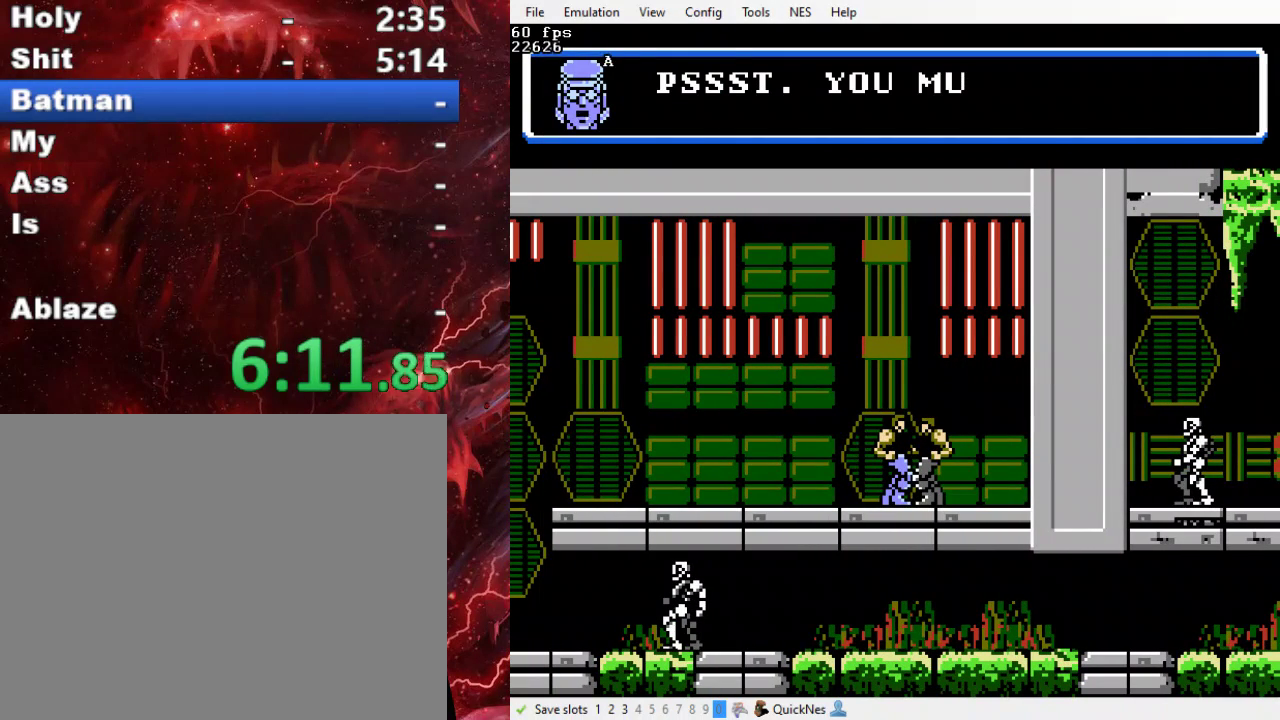
{"buttons": [], "events": [[100, "B", "up"], [167, "B", "down"], [267, "B", "up"], [333, "B", "down"], [467, "B", "up"]]}
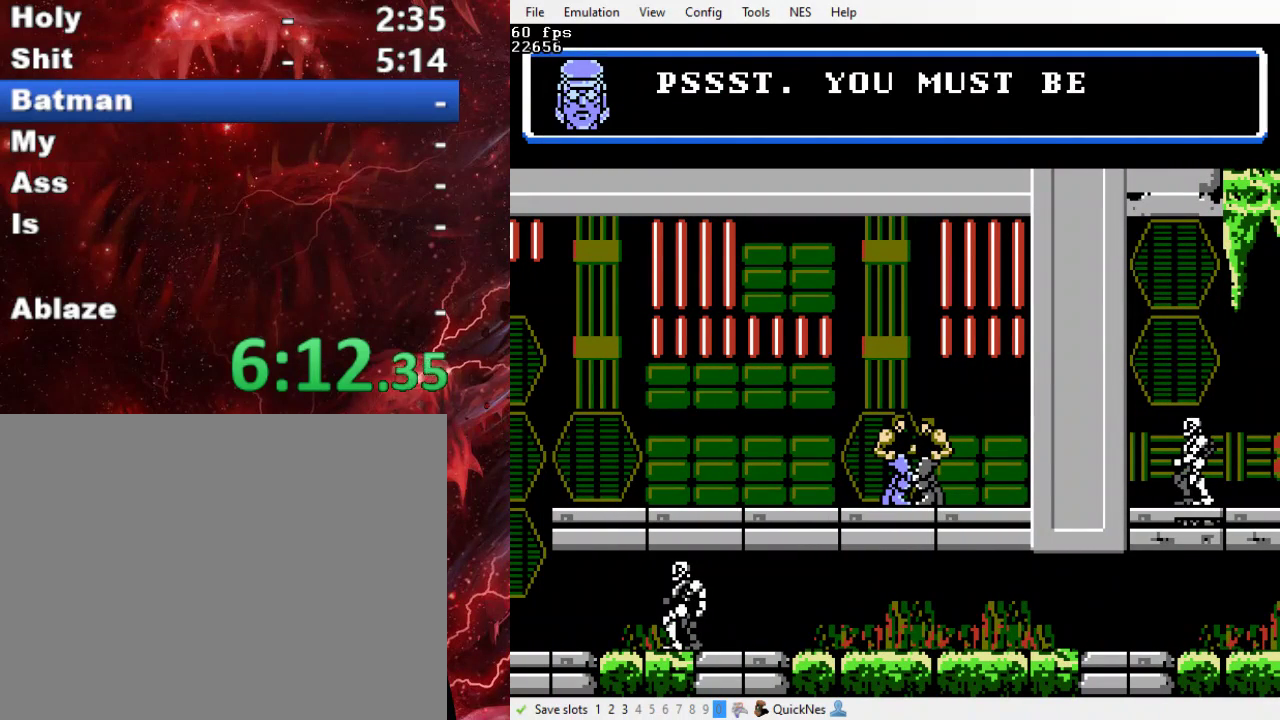
{"buttons": [], "events": [[33, "B", "down"], [167, "B", "up"], [233, "B", "down"], [333, "B", "up"], [400, "B", "down"], [500, "B", "up"]]}
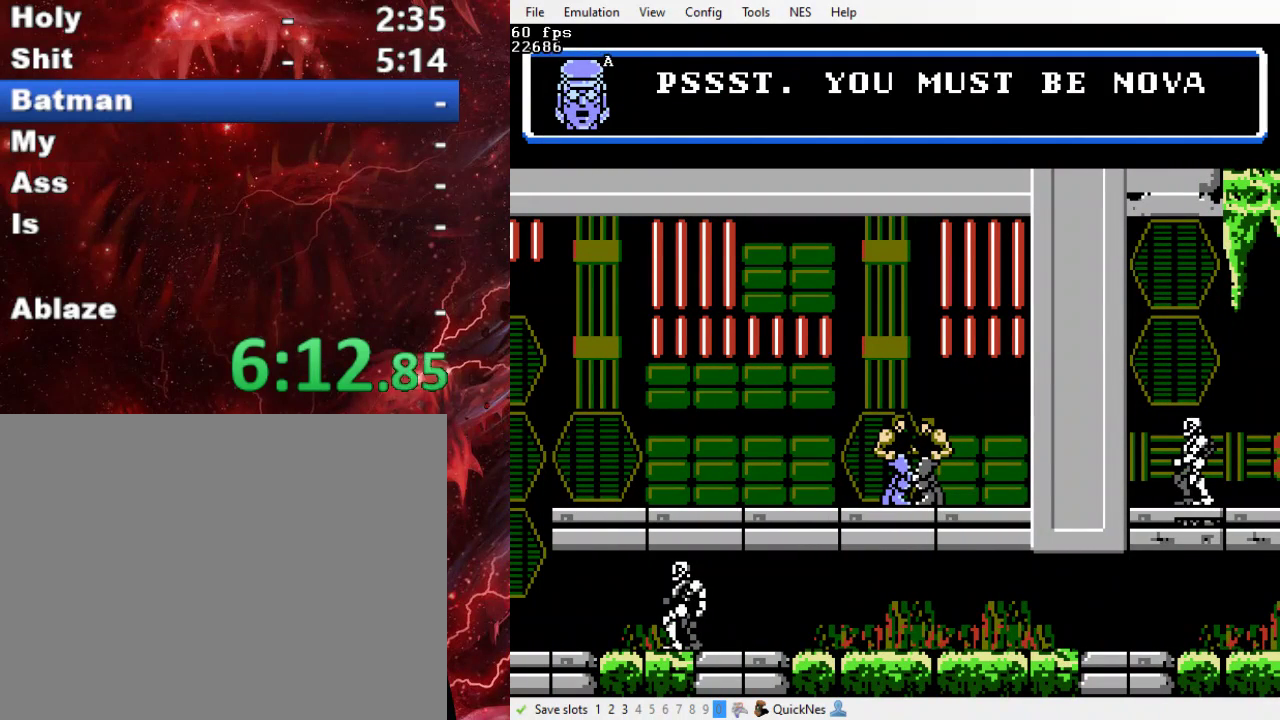
{"buttons": ["B"], "events": [[67, "B", "down"], [200, "B", "up"], [267, "B", "down"], [367, "B", "up"], [433, "B", "down"]]}
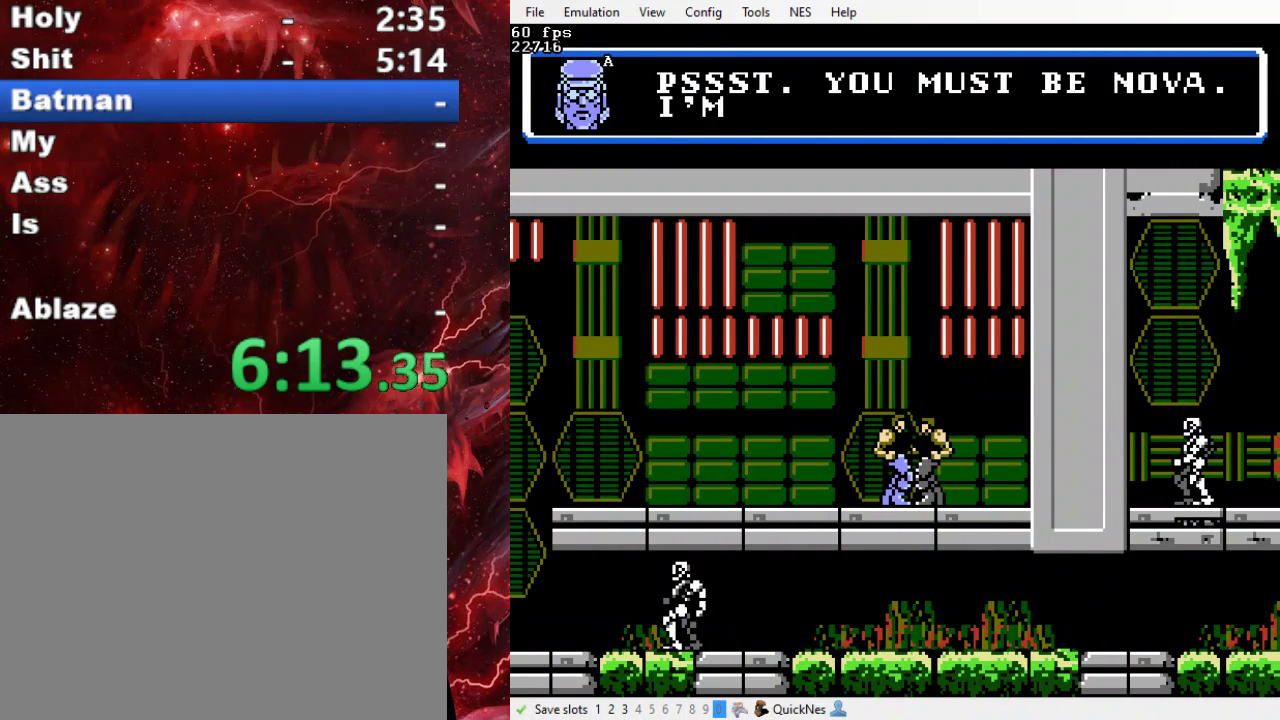
{"buttons": ["B"], "events": [[33, "B", "up"], [133, "B", "down"], [200, "B", "up"], [333, "B", "down"], [400, "B", "up"], [500, "B", "down"]]}
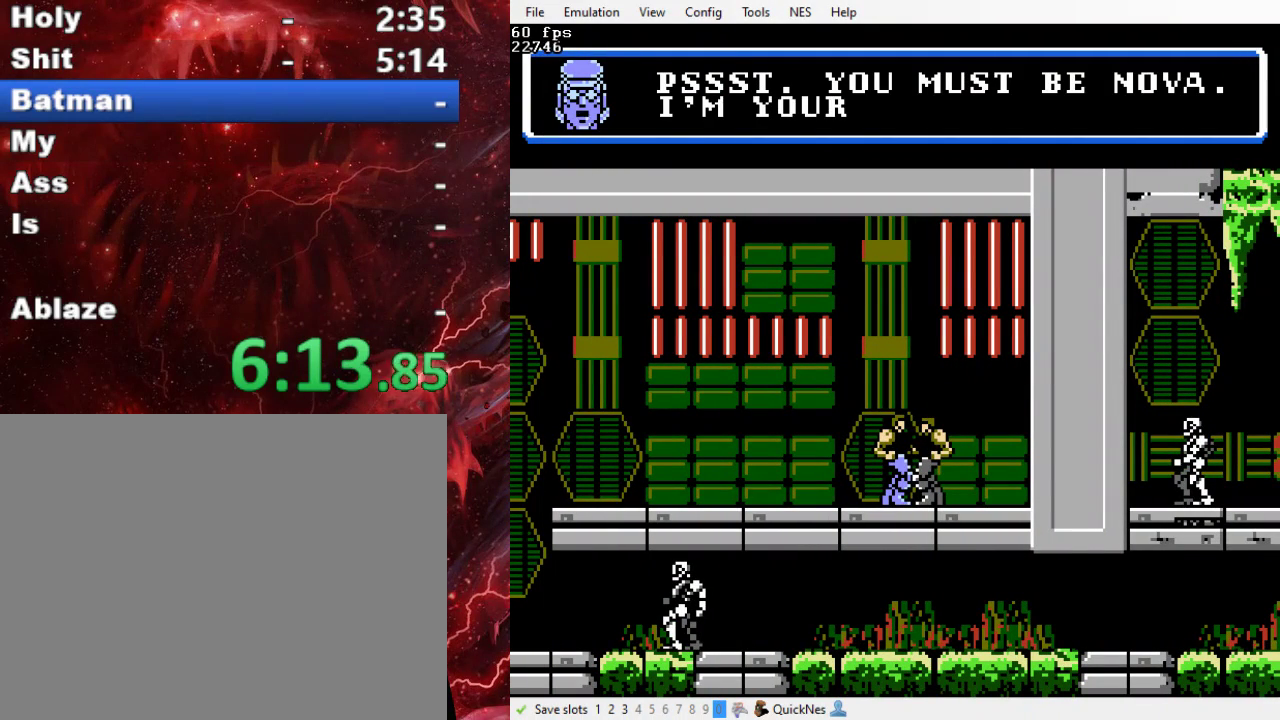
{"buttons": ["B"], "events": [[267, "B", "up"], [333, "B", "down"], [433, "B", "up"], [500, "B", "down"]]}
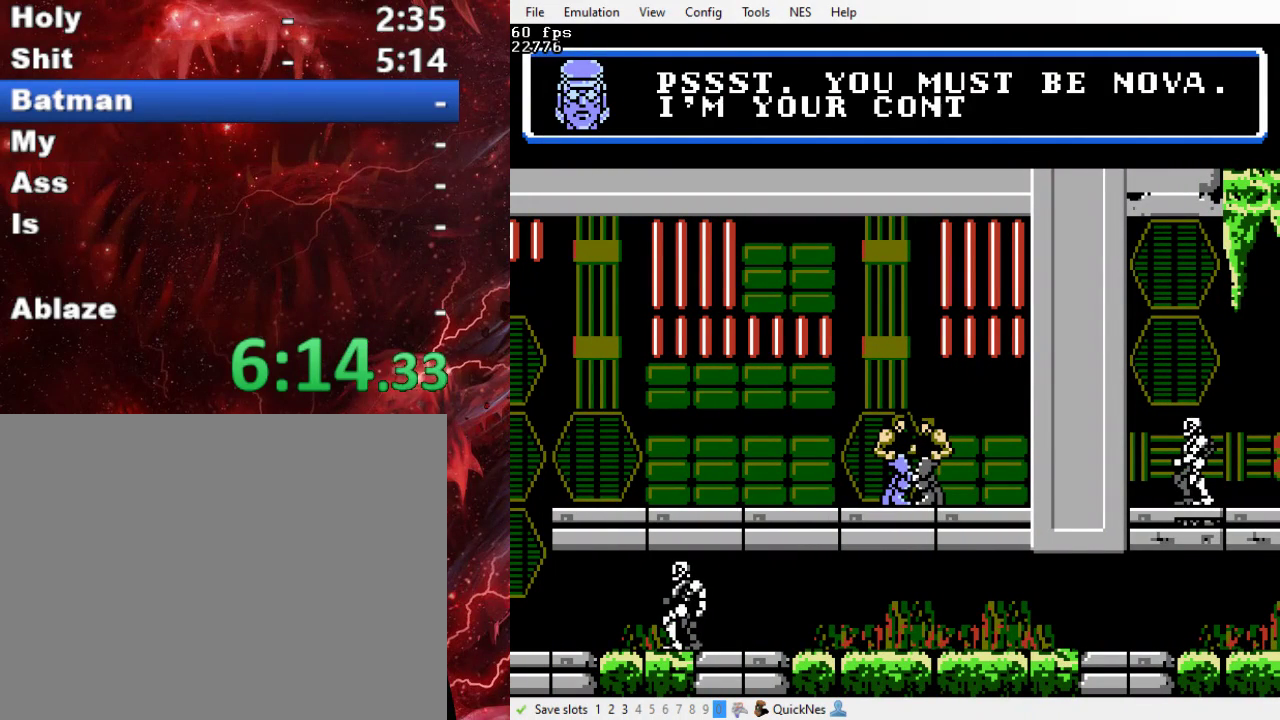
{"buttons": [], "events": [[100, "B", "up"], [167, "B", "down"], [300, "B", "up"], [367, "B", "down"], [467, "B", "up"]]}
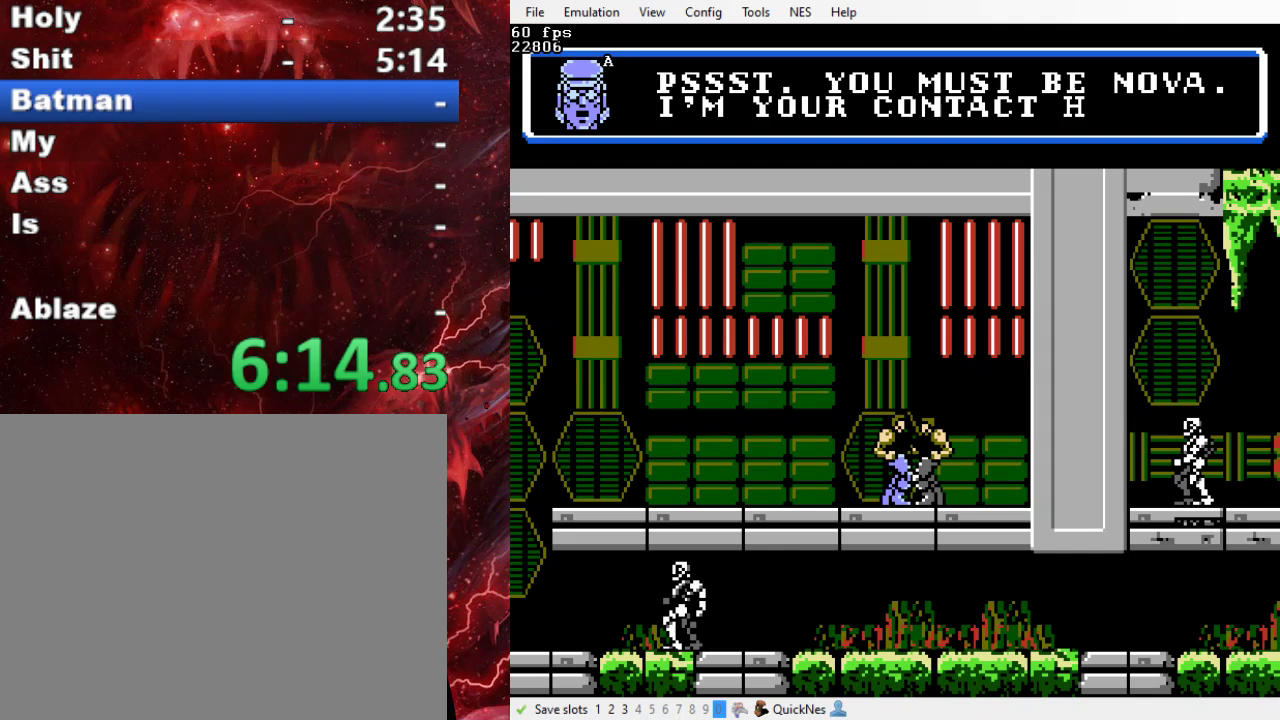
{"buttons": [], "events": [[67, "B", "down"], [133, "B", "up"], [233, "B", "down"], [300, "B", "up"], [367, "B", "down"], [500, "B", "up"]]}